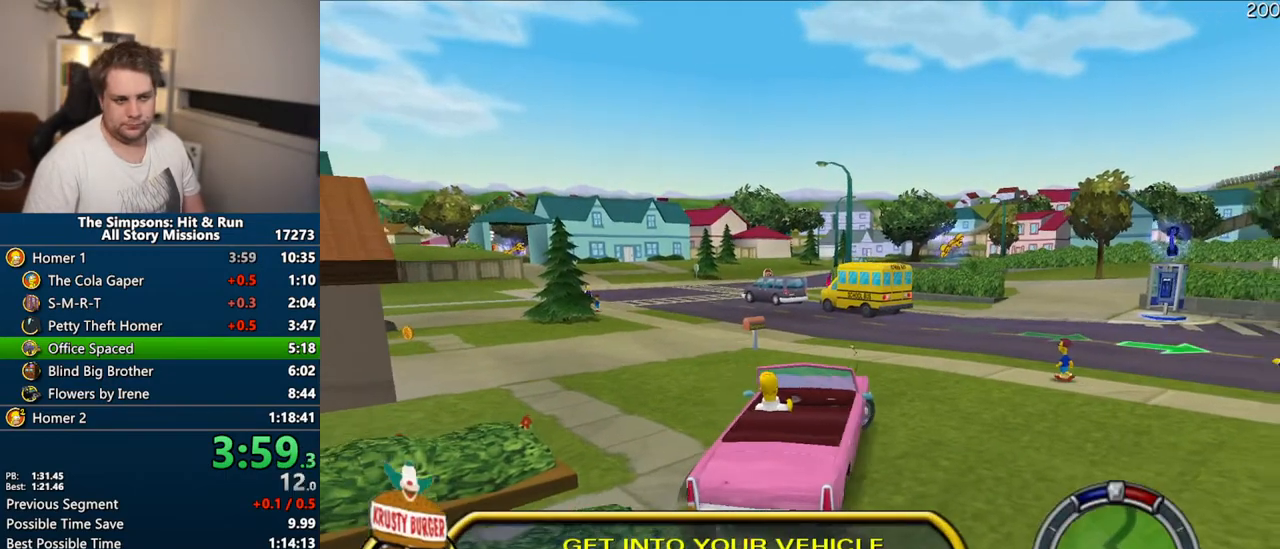
Gameplay with a controller (PlayStation layout); each line is a JSON object with the inputs held at the frame after it (dt_ms = milliseconds from this image to that frame). "events" lists button and stick changes between this image and that frame as [ms after this image, input, new state], when the widget could be followed in between. Not read: L3 R3.
{"dt_ms": 500, "buttons": ["CROSS"], "left_stick": "right", "right_stick": "center", "events": []}
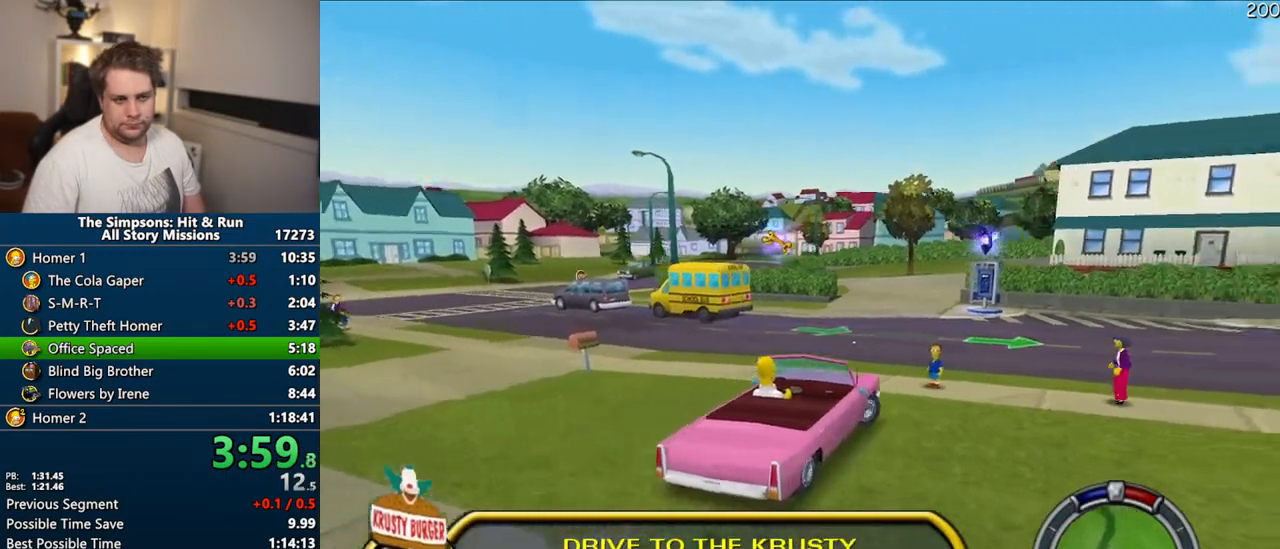
{"dt_ms": 500, "buttons": ["CROSS"], "left_stick": "right", "right_stick": "center", "events": []}
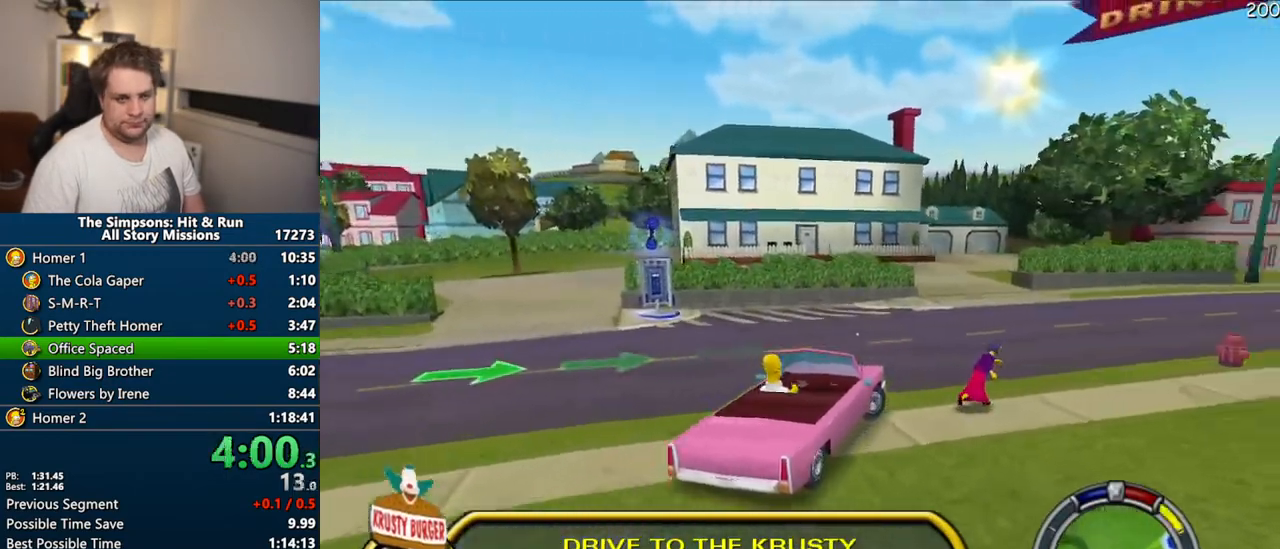
{"dt_ms": 500, "buttons": ["CROSS"], "left_stick": "center", "right_stick": "center", "events": [[350, "left_stick", "center"]]}
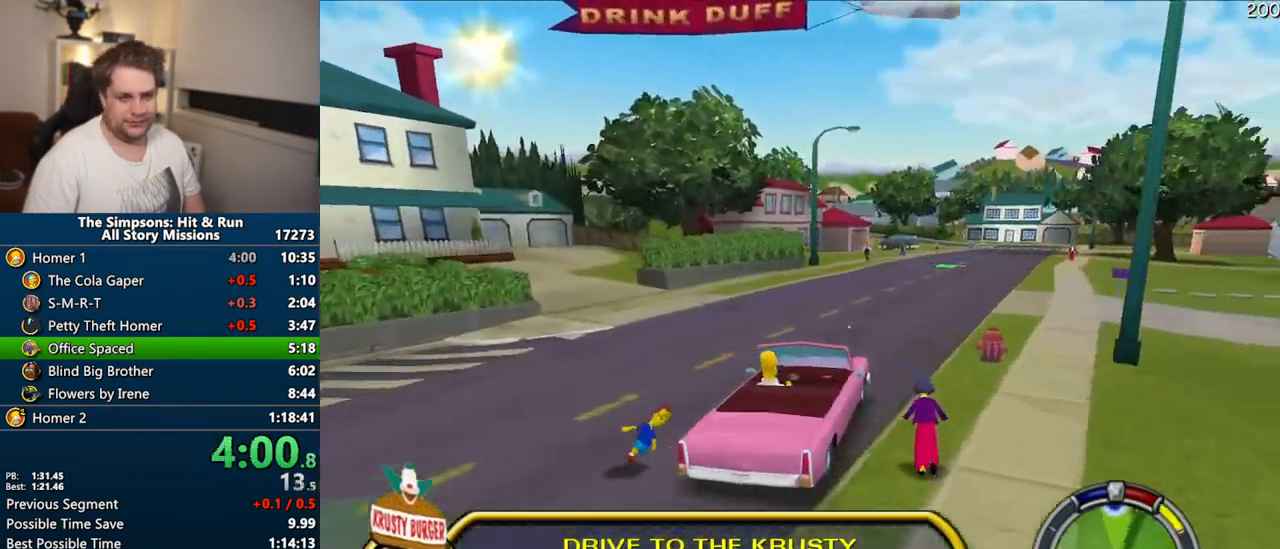
{"dt_ms": 500, "buttons": ["CROSS"], "left_stick": "center", "right_stick": "center", "events": []}
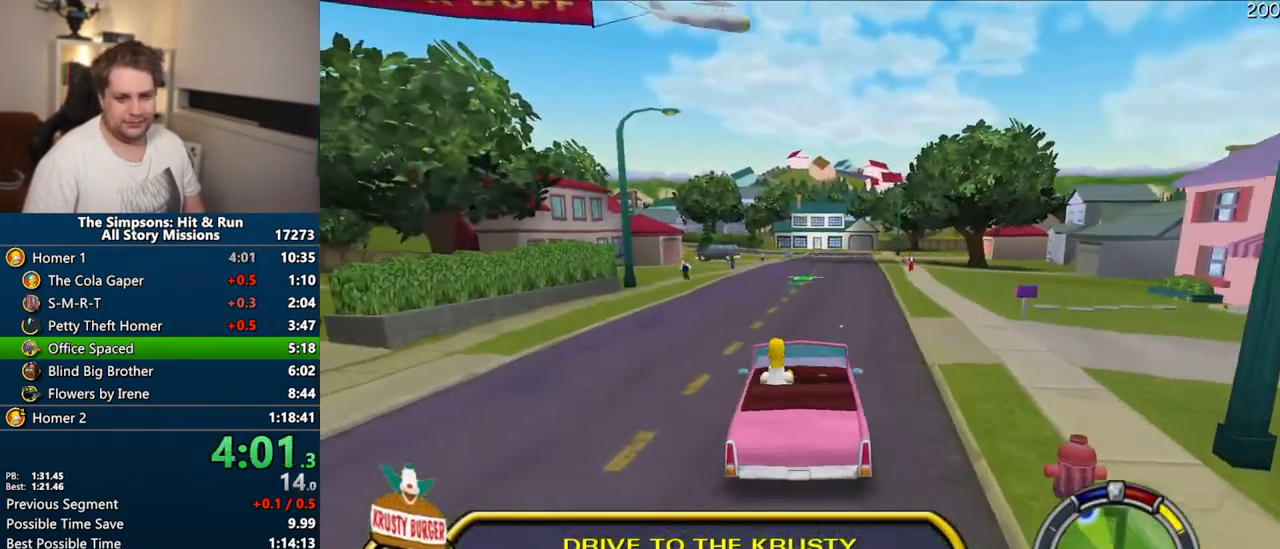
{"dt_ms": 500, "buttons": ["CROSS"], "left_stick": "center", "right_stick": "center", "events": []}
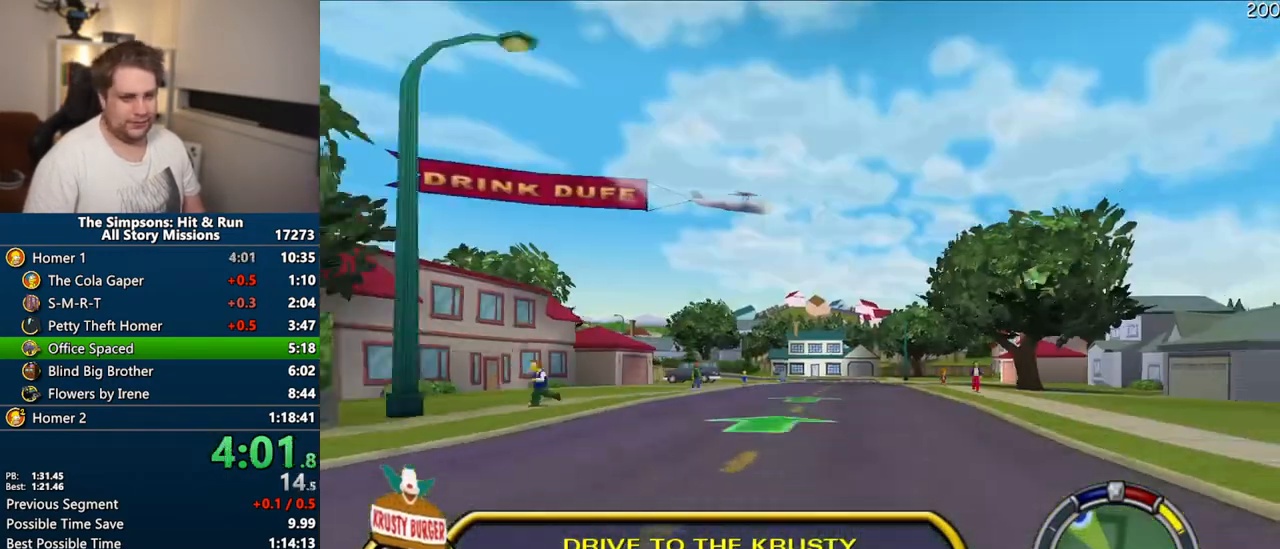
{"dt_ms": 500, "buttons": ["CROSS"], "left_stick": "center", "right_stick": "center", "events": [[450, "right_stick", "down"], [500, "right_stick", "center"]]}
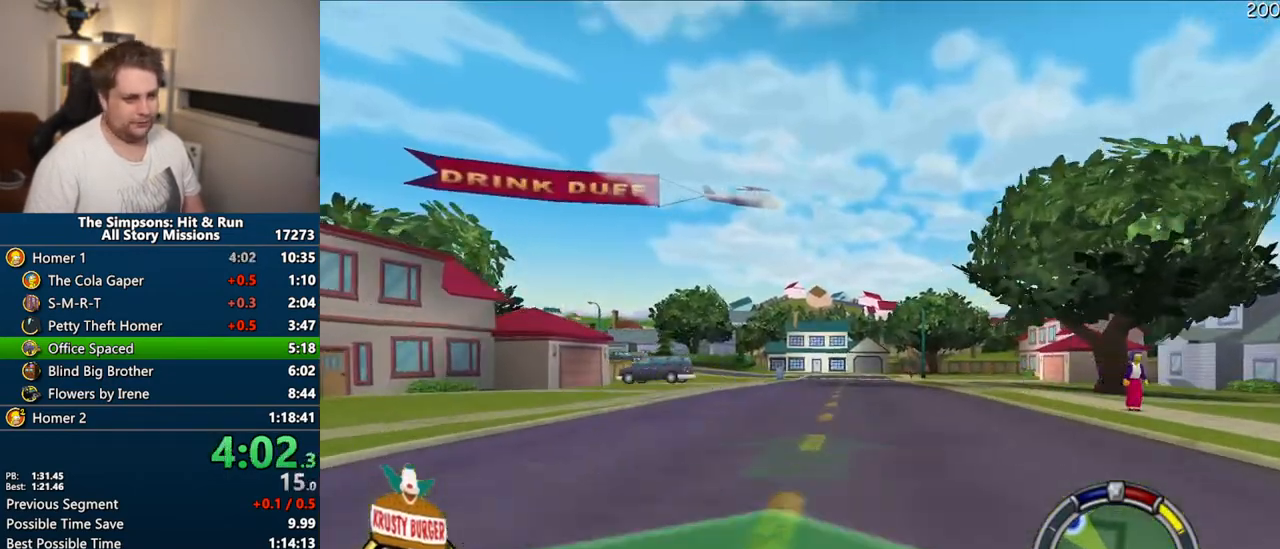
{"dt_ms": 500, "buttons": ["CROSS"], "left_stick": "center", "right_stick": "center", "events": []}
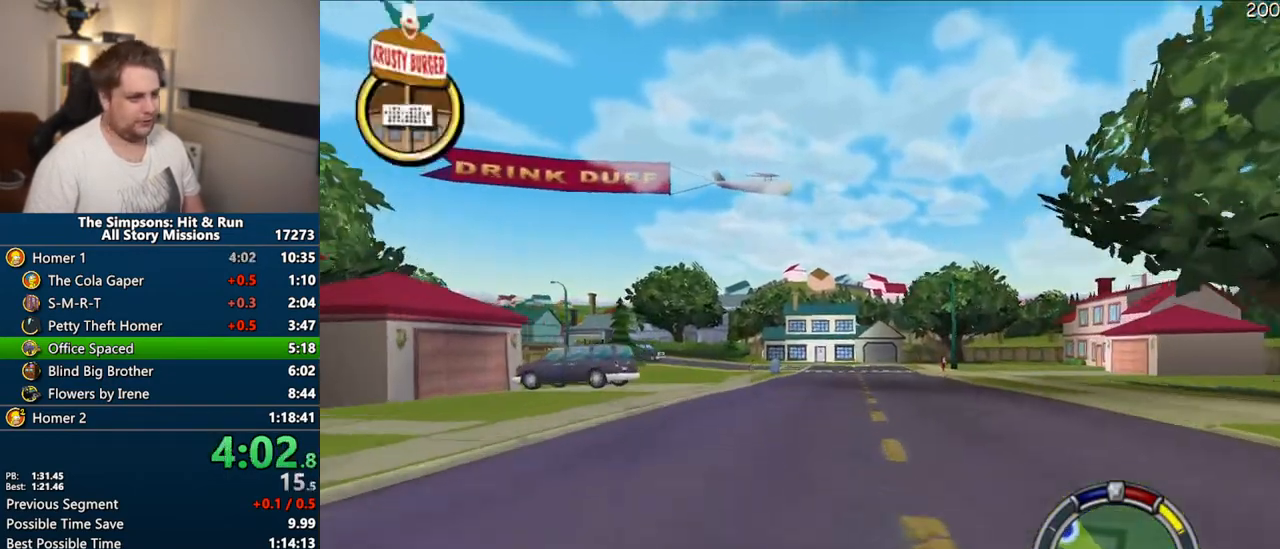
{"dt_ms": 500, "buttons": ["CROSS"], "left_stick": "center", "right_stick": "center", "events": []}
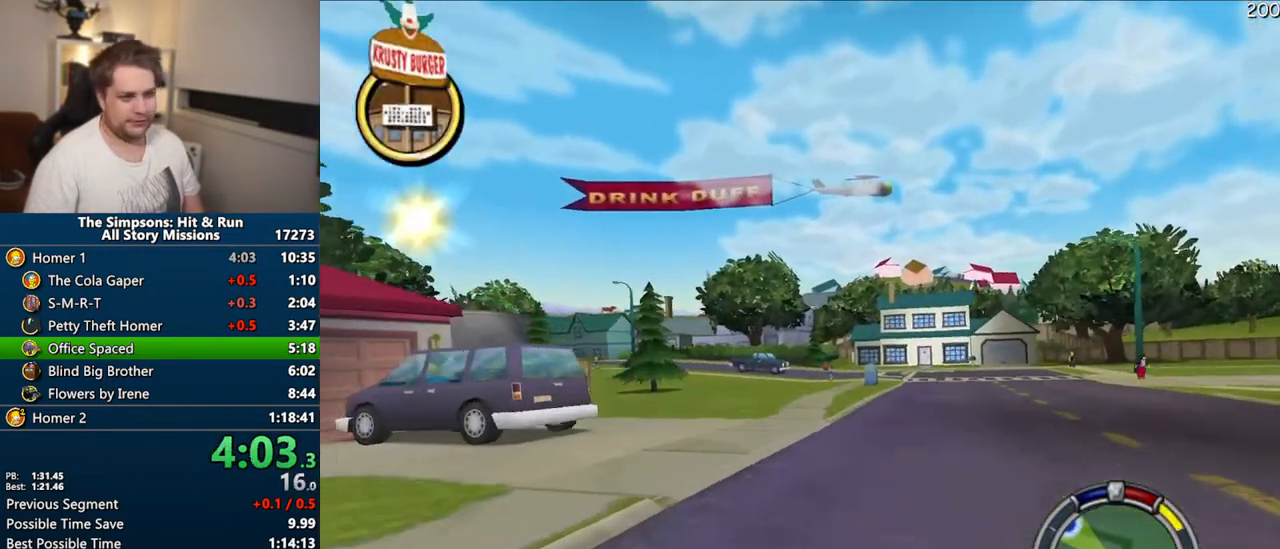
{"dt_ms": 1000, "buttons": ["CROSS"], "left_stick": "center", "right_stick": "center"}
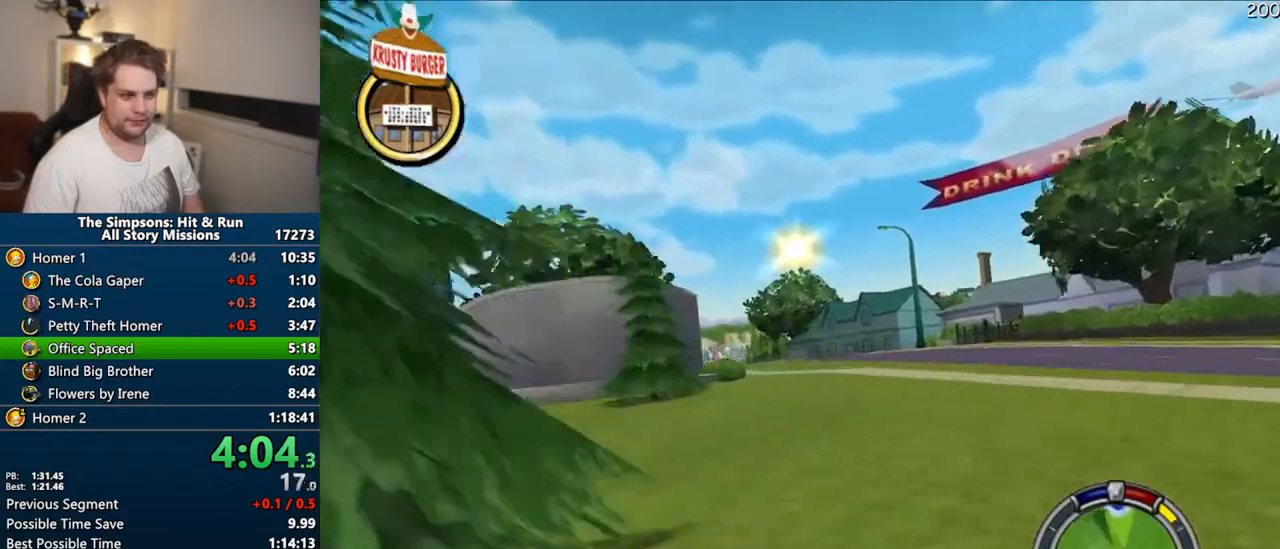
{"dt_ms": 1000, "buttons": ["CROSS"], "left_stick": "center", "right_stick": "center"}
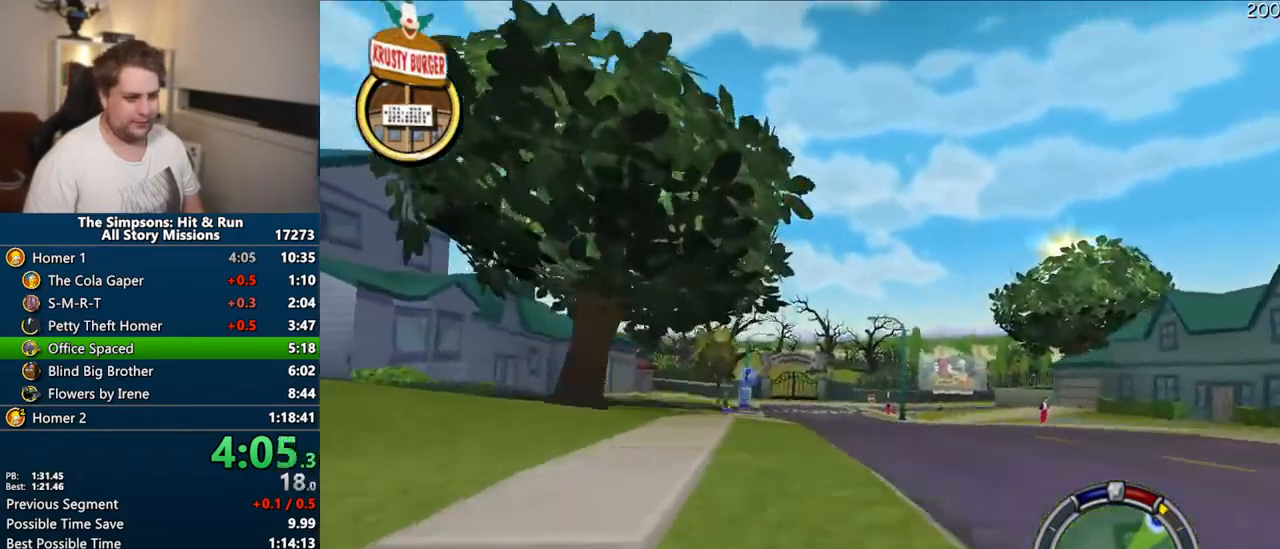
{"dt_ms": 500, "buttons": ["CROSS"], "left_stick": "right", "right_stick": "center", "events": [[117, "left_stick", "left"], [183, "left_stick", "center"], [400, "left_stick", "right"]]}
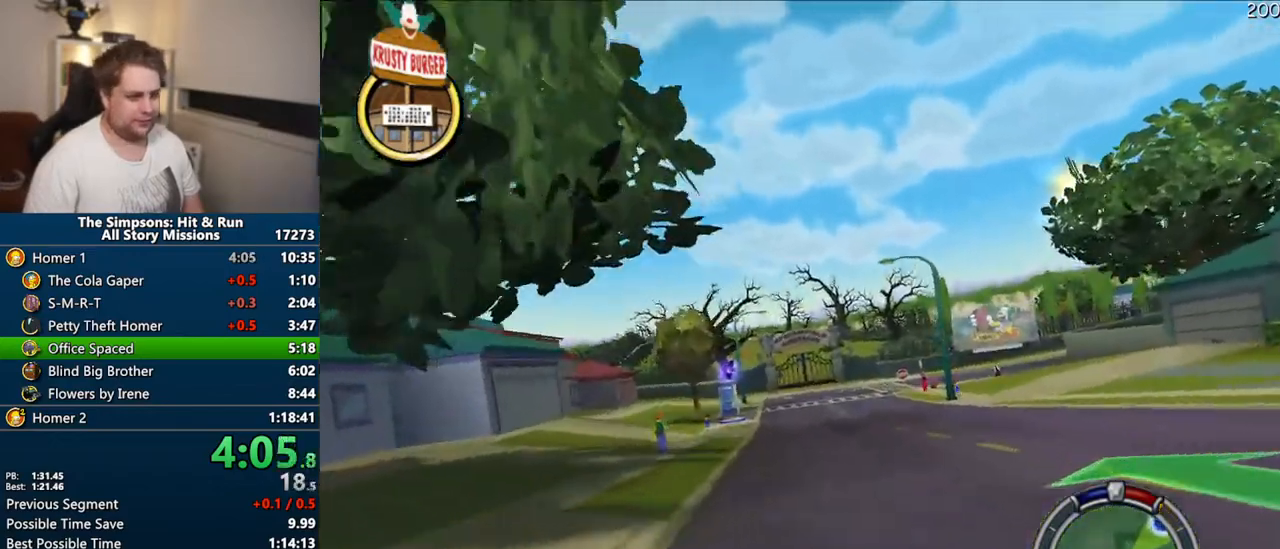
{"dt_ms": 500, "buttons": ["CROSS"], "left_stick": "right", "right_stick": "center", "events": [[50, "left_stick", "center"], [283, "left_stick", "right"], [400, "right_stick", "down"], [500, "right_stick", "center"]]}
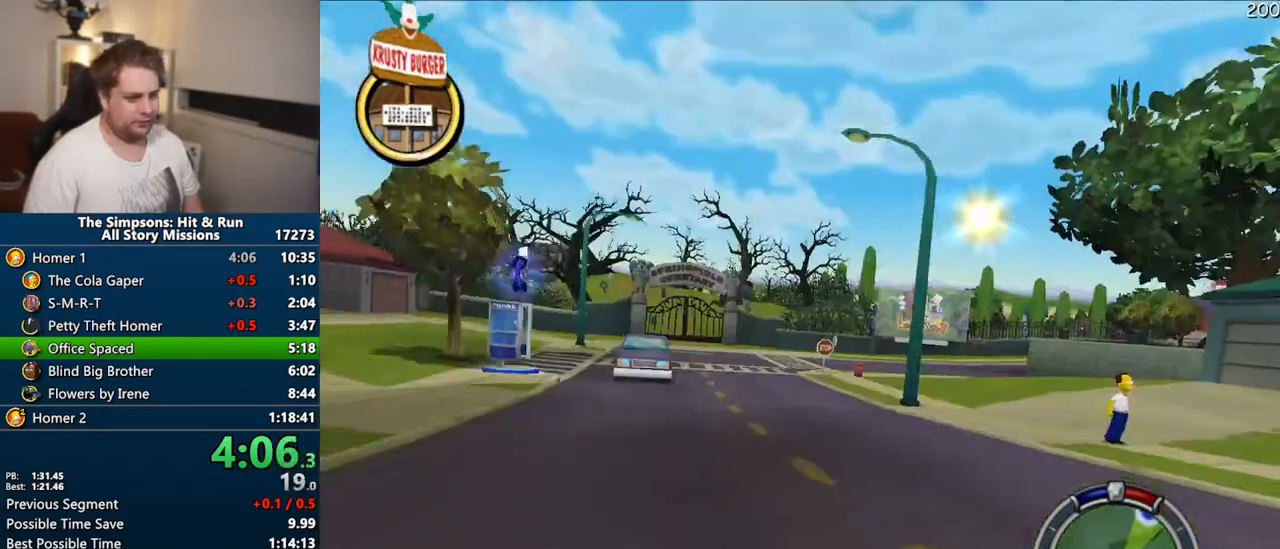
{"dt_ms": 500, "buttons": ["CROSS"], "left_stick": "center", "right_stick": "center", "events": [[83, "left_stick", "center"], [167, "left_stick", "right"], [500, "left_stick", "center"]]}
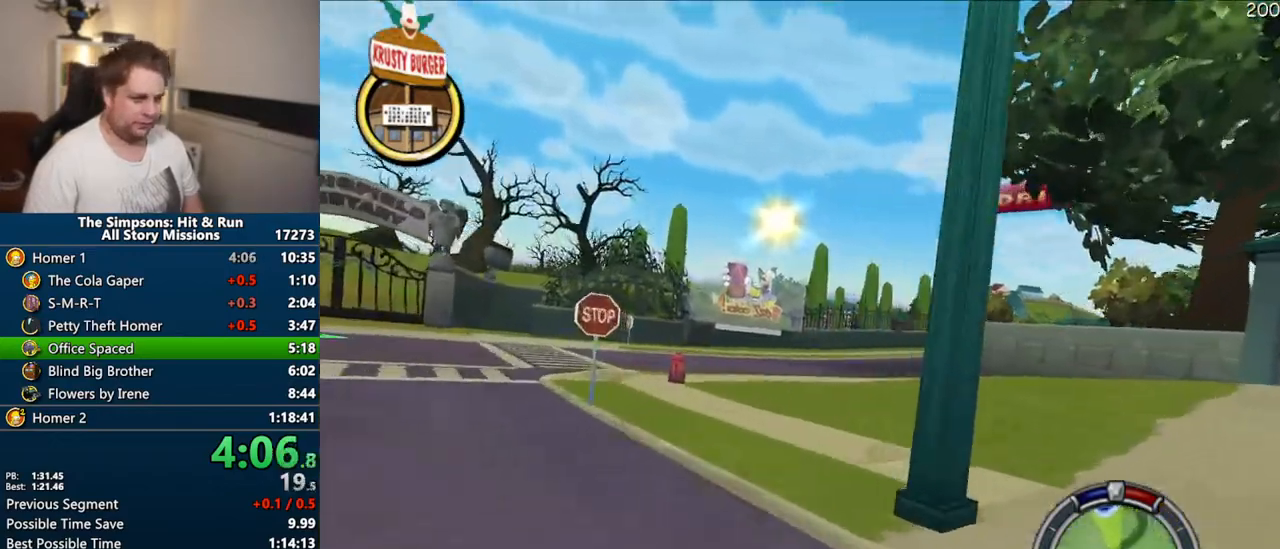
{"dt_ms": 500, "buttons": ["CROSS"], "left_stick": "right", "right_stick": "center", "events": [[67, "left_stick", "right"], [417, "left_stick", "center"], [483, "left_stick", "right"]]}
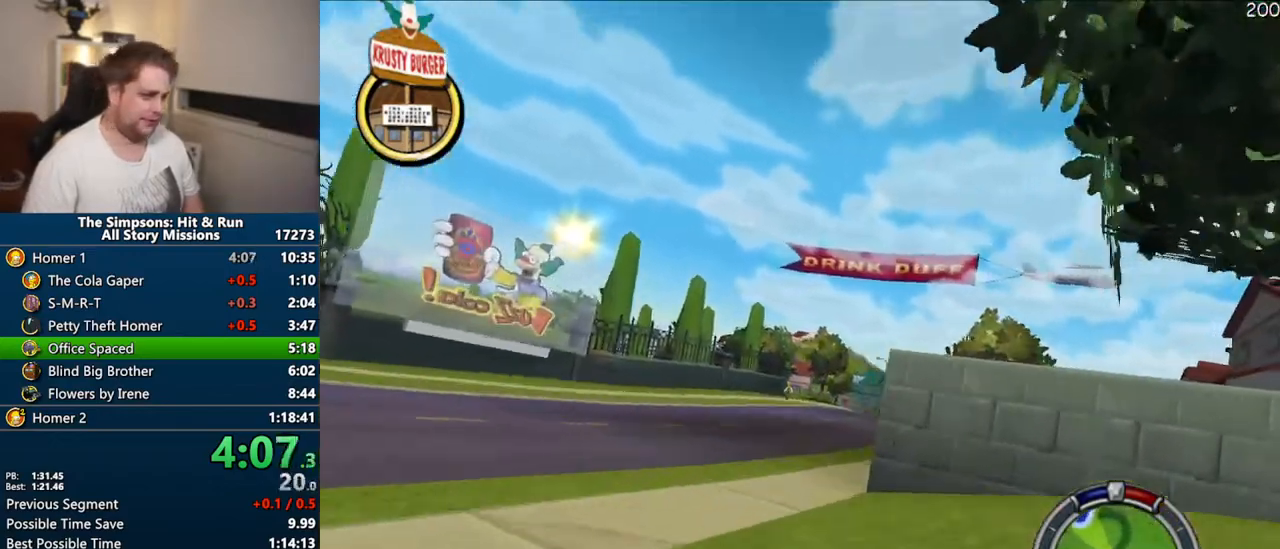
{"dt_ms": 500, "buttons": ["CROSS"], "left_stick": "center", "right_stick": "center", "events": [[100, "right_stick", "down"], [300, "right_stick", "center"], [350, "left_stick", "center"]]}